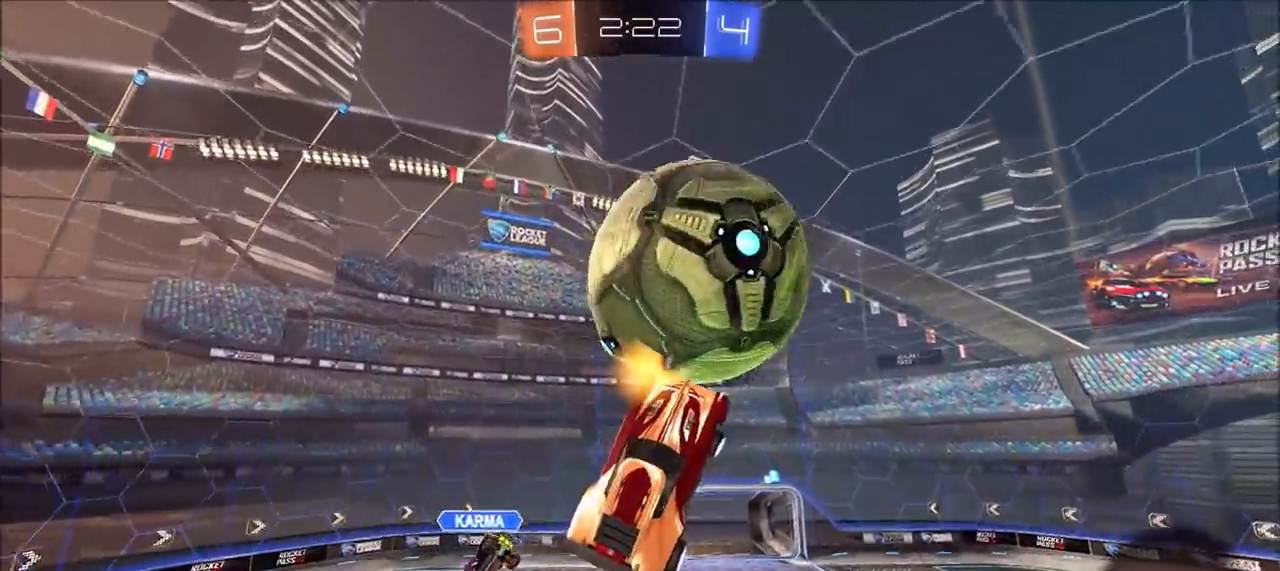
Gameplay with a controller (PlayStation layout); each line is a JSON object with the inputs held at the frame after it. "events" lists button and stick changes between this image and that frame as [ms after this image, input, new state], when the widget could be followed in between.
{"buttons": ["CIRCLE", "L1", "R2"], "left_stick": "down-right", "right_stick": "center", "events": [[17, "CIRCLE", "up"], [33, "R2", "up"], [83, "left_stick", "right"], [250, "left_stick", "down-right"], [400, "R2", "down"], [417, "L1", "down"], [450, "CIRCLE", "down"]]}
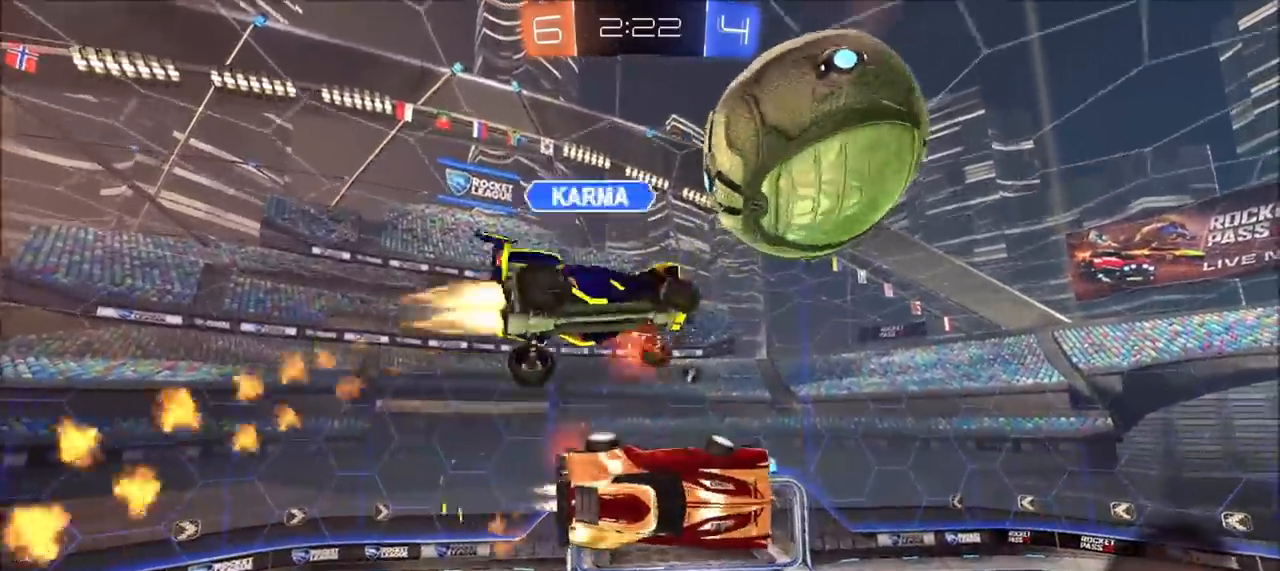
{"buttons": ["CIRCLE", "R2"], "left_stick": "center", "right_stick": "center", "events": [[117, "left_stick", "down"], [333, "L1", "up"], [417, "left_stick", "center"]]}
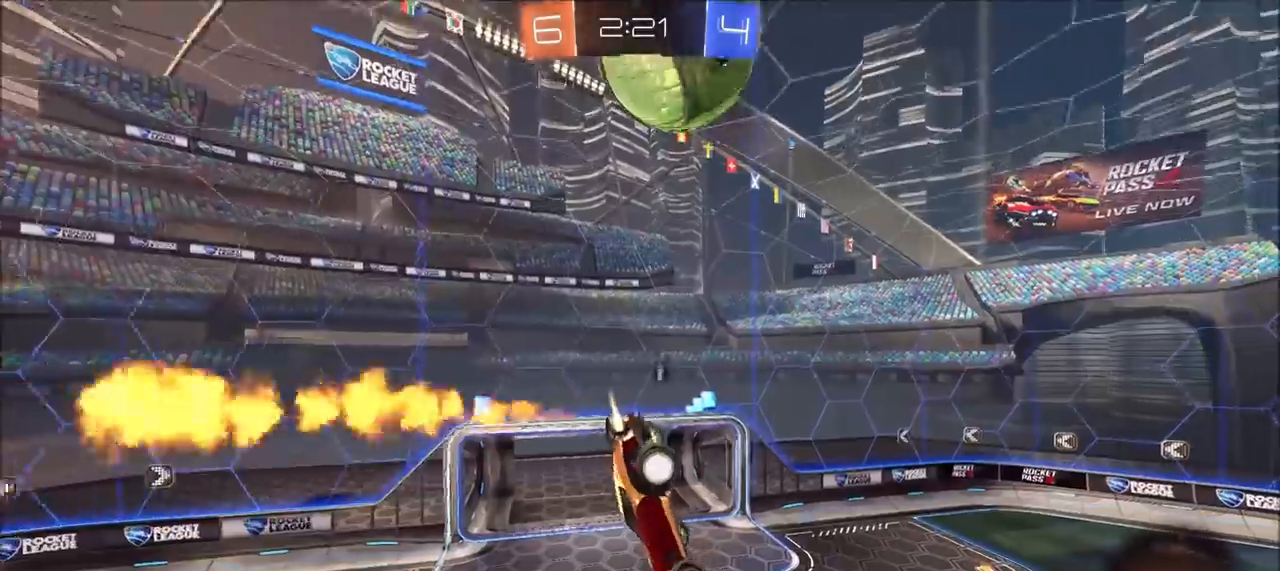
{"buttons": ["TRIANGLE", "L1", "R2"], "left_stick": "right", "right_stick": "center", "events": [[33, "left_stick", "up"], [150, "left_stick", "right"], [200, "left_stick", "down-right"], [367, "CIRCLE", "up"], [367, "left_stick", "right"], [383, "L1", "down"], [450, "TRIANGLE", "down"]]}
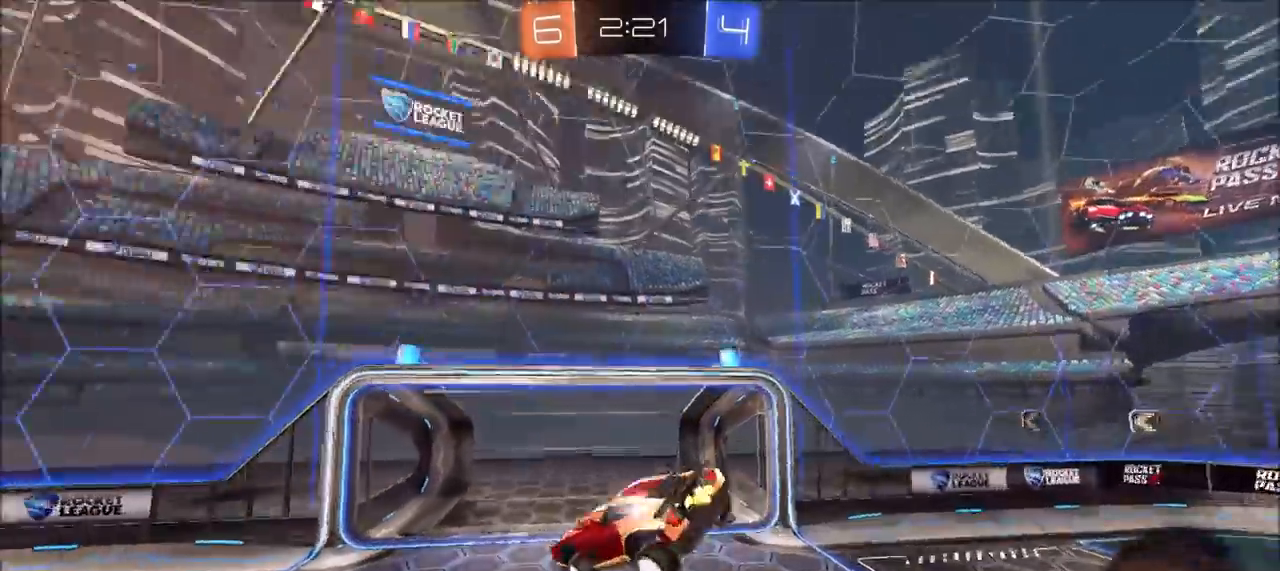
{"buttons": ["R2"], "left_stick": "right", "right_stick": "center", "events": [[17, "L1", "up"], [50, "TRIANGLE", "up"], [250, "R2", "up"], [317, "R2", "down"], [400, "L1", "down"], [483, "L1", "up"]]}
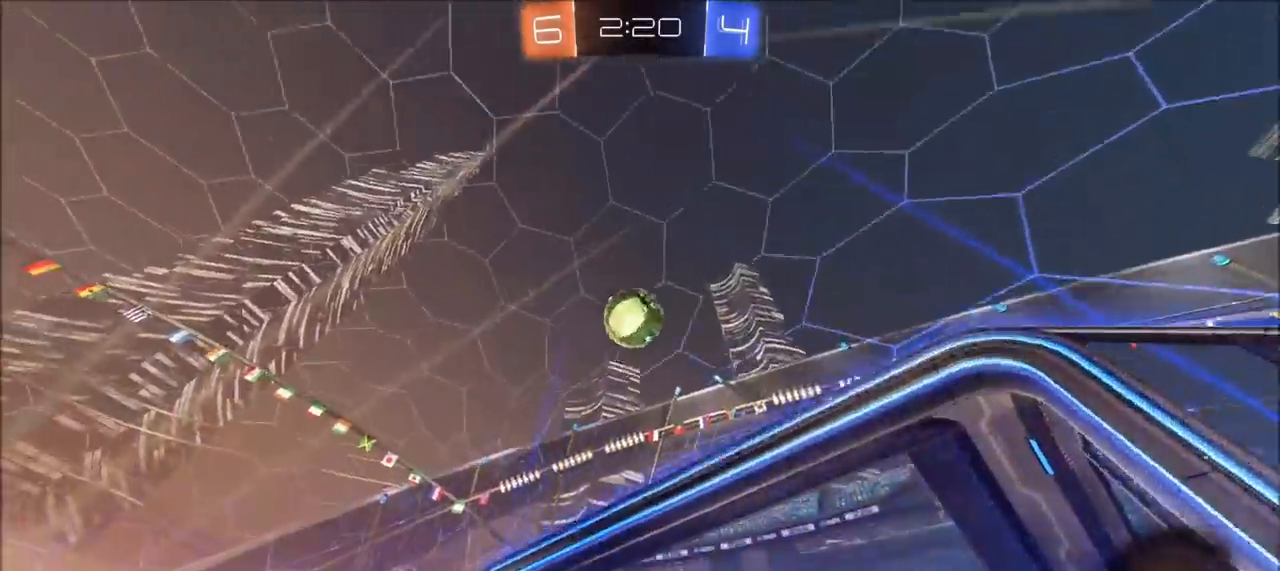
{"buttons": ["CIRCLE", "R2"], "left_stick": "up-right", "right_stick": "center", "events": [[100, "TRIANGLE", "down"], [167, "CIRCLE", "down"], [167, "left_stick", "center"], [217, "TRIANGLE", "up"], [400, "left_stick", "left"], [467, "left_stick", "up-right"]]}
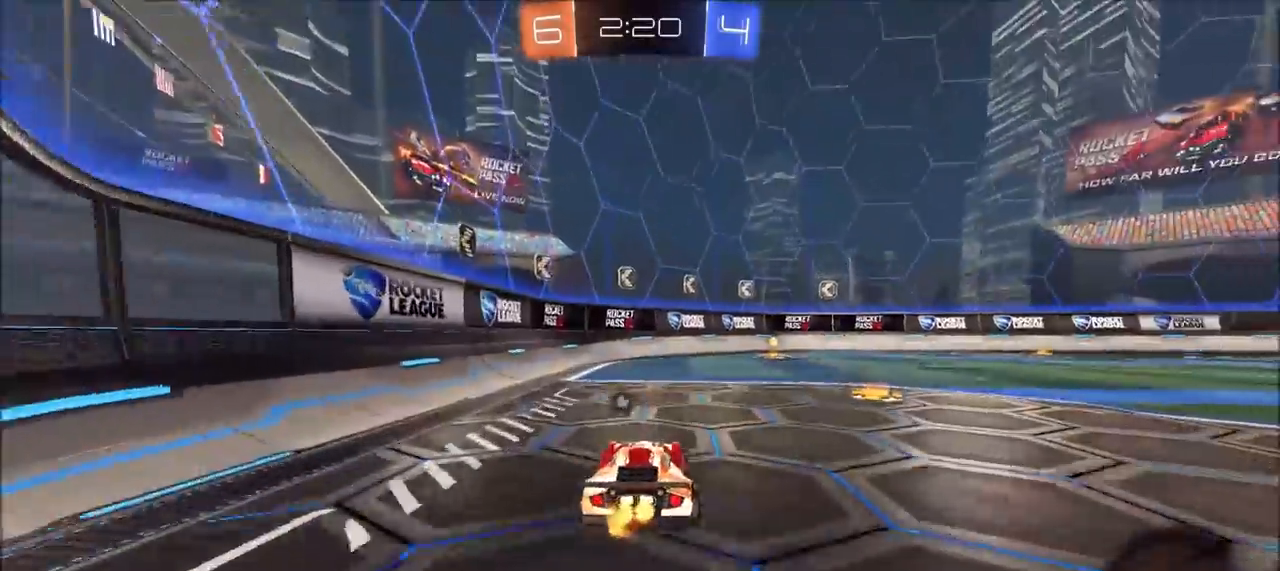
{"buttons": ["CIRCLE", "R2"], "left_stick": "center", "right_stick": "center", "events": [[200, "left_stick", "center"], [300, "TRIANGLE", "down"], [433, "TRIANGLE", "up"]]}
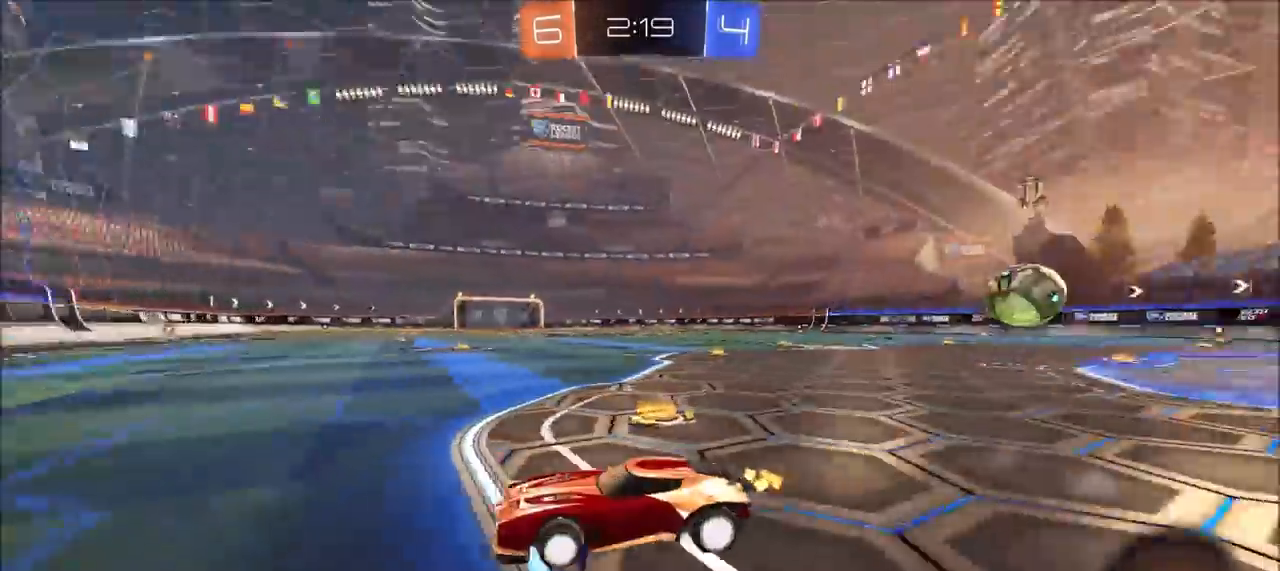
{"buttons": ["CIRCLE", "L1", "R2"], "left_stick": "right", "right_stick": "center", "events": [[467, "left_stick", "right"], [500, "L1", "down"]]}
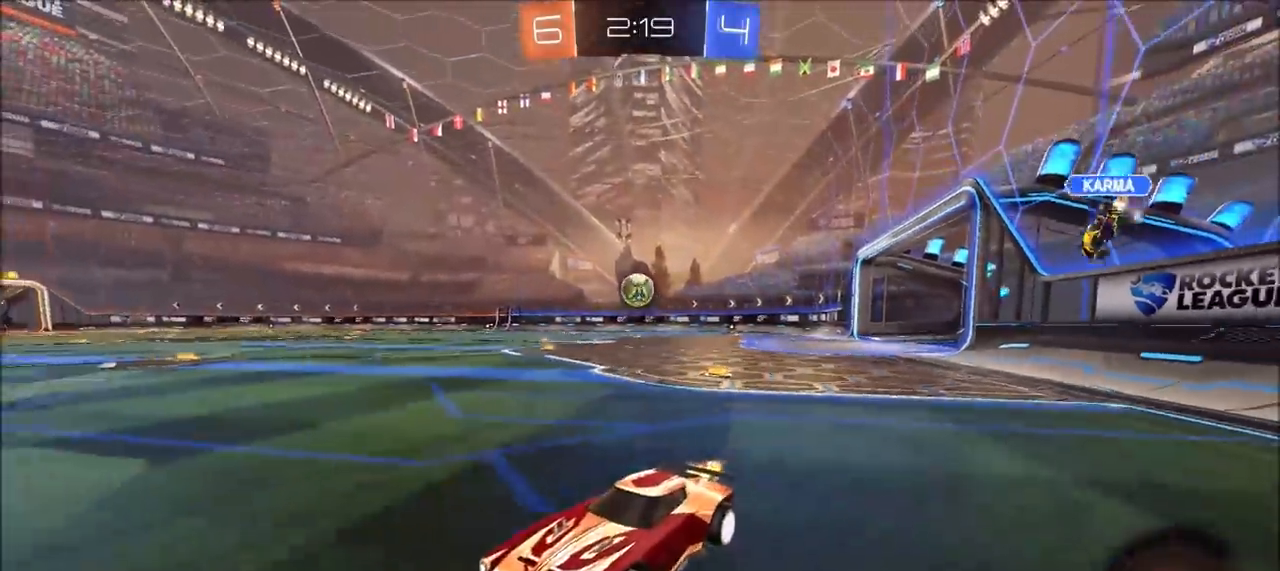
{"buttons": ["CIRCLE", "R2"], "left_stick": "right", "right_stick": "center", "events": [[100, "L1", "up"]]}
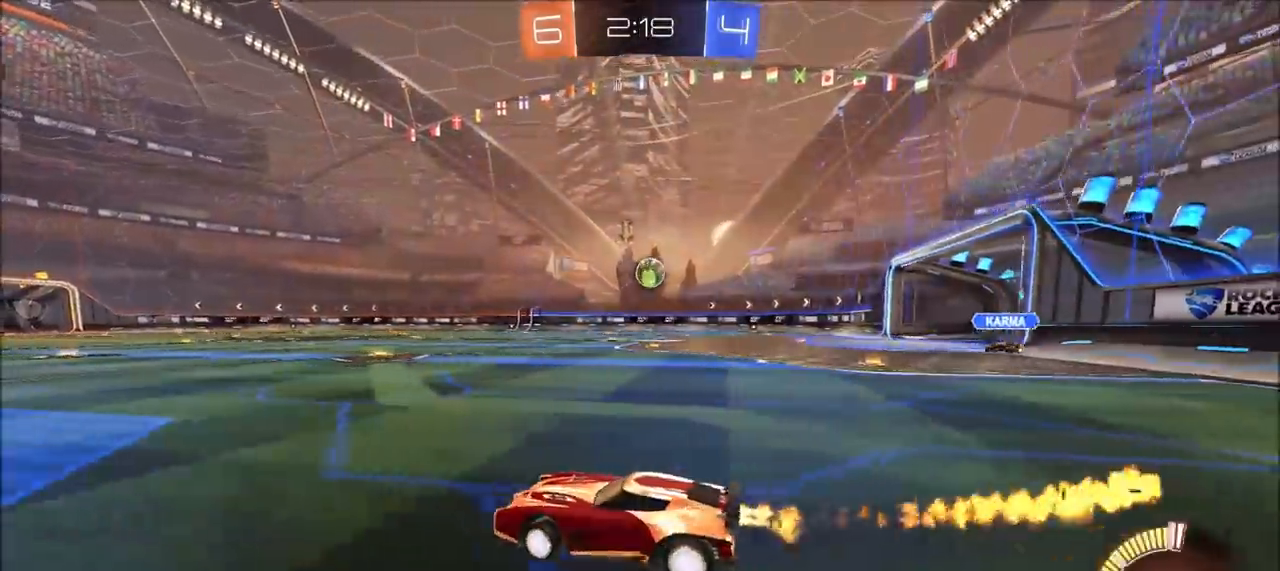
{"buttons": ["CIRCLE", "R2"], "left_stick": "right", "right_stick": "center", "events": [[317, "left_stick", "center"], [450, "left_stick", "right"]]}
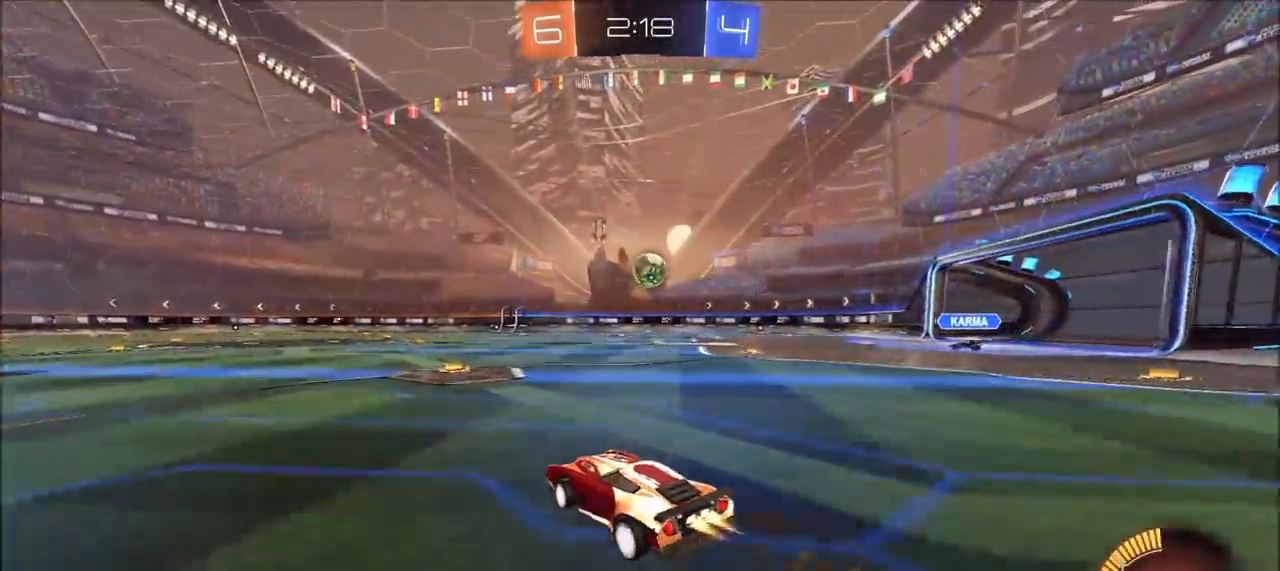
{"buttons": ["R2"], "left_stick": "left", "right_stick": "center", "events": [[50, "left_stick", "center"], [217, "left_stick", "up-right"], [300, "left_stick", "center"], [433, "left_stick", "left"], [500, "CIRCLE", "up"]]}
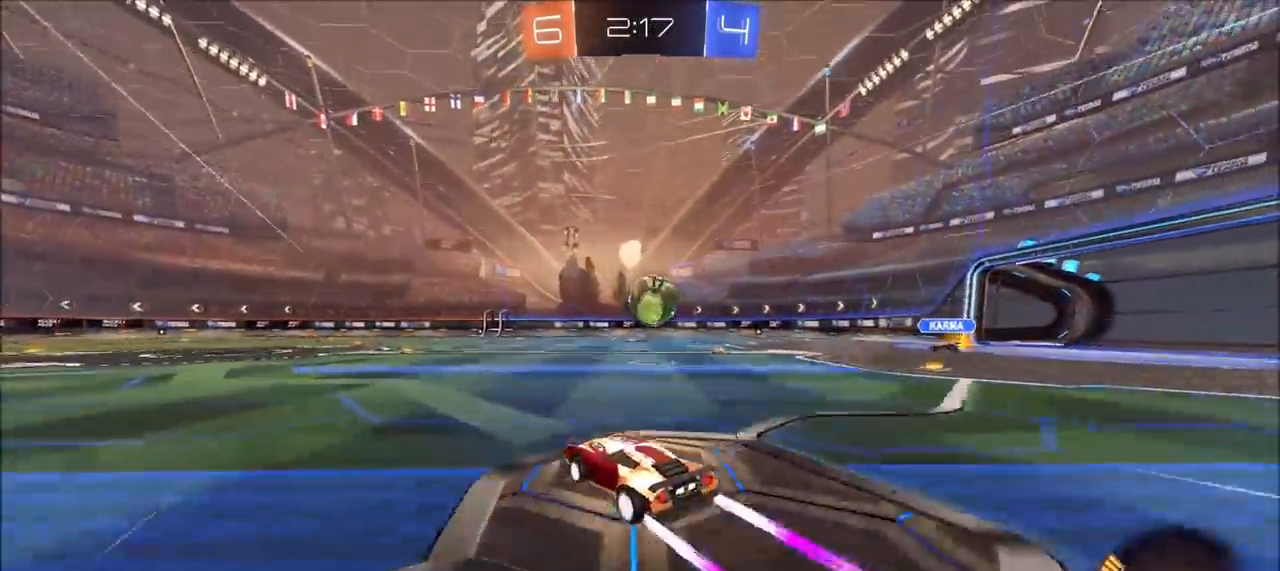
{"buttons": ["L1", "R2"], "left_stick": "left", "right_stick": "center", "events": [[333, "L1", "down"]]}
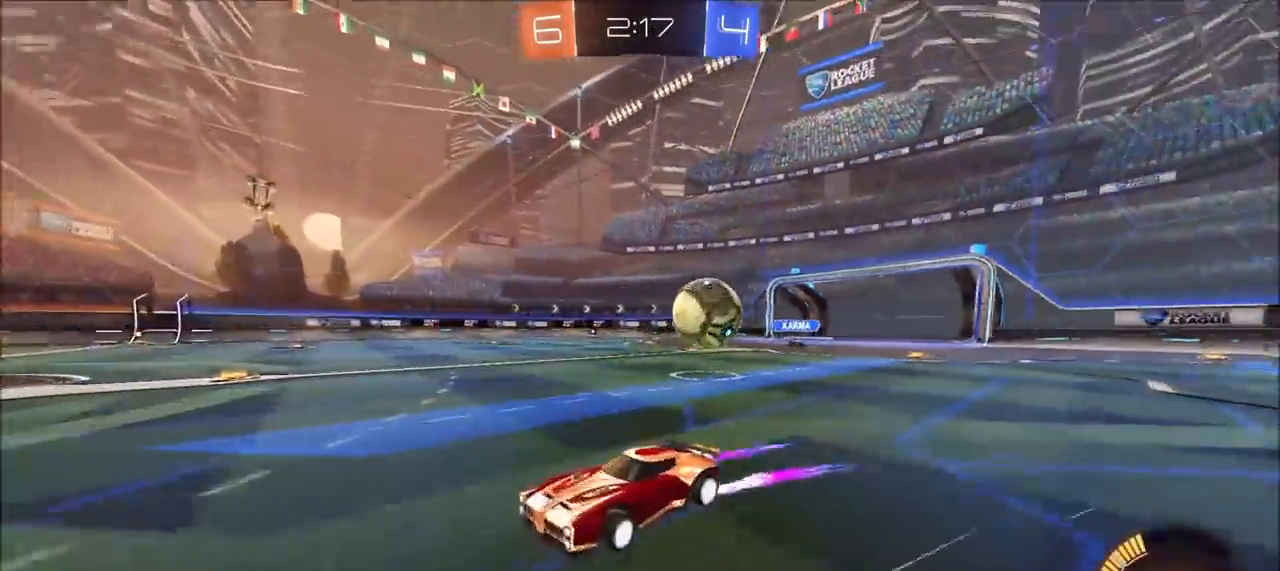
{"buttons": ["L1", "L2"], "left_stick": "right", "right_stick": "center"}
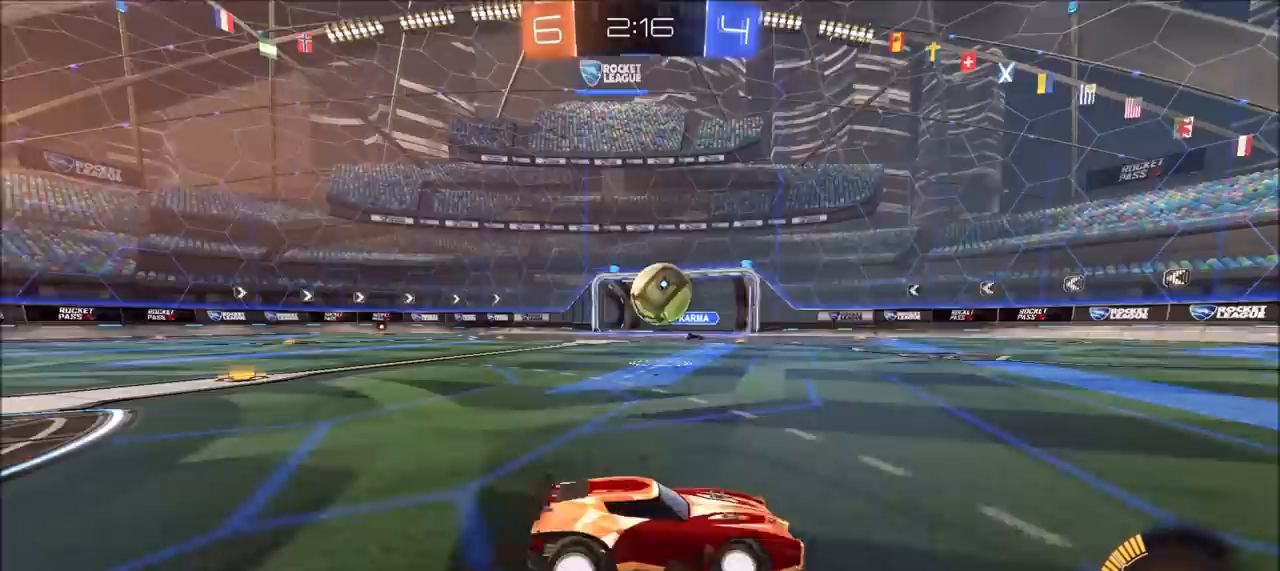
{"buttons": ["R2"], "left_stick": "center", "right_stick": "center", "events": [[283, "L1", "up"], [317, "L2", "up"], [333, "left_stick", "center"], [350, "R2", "down"]]}
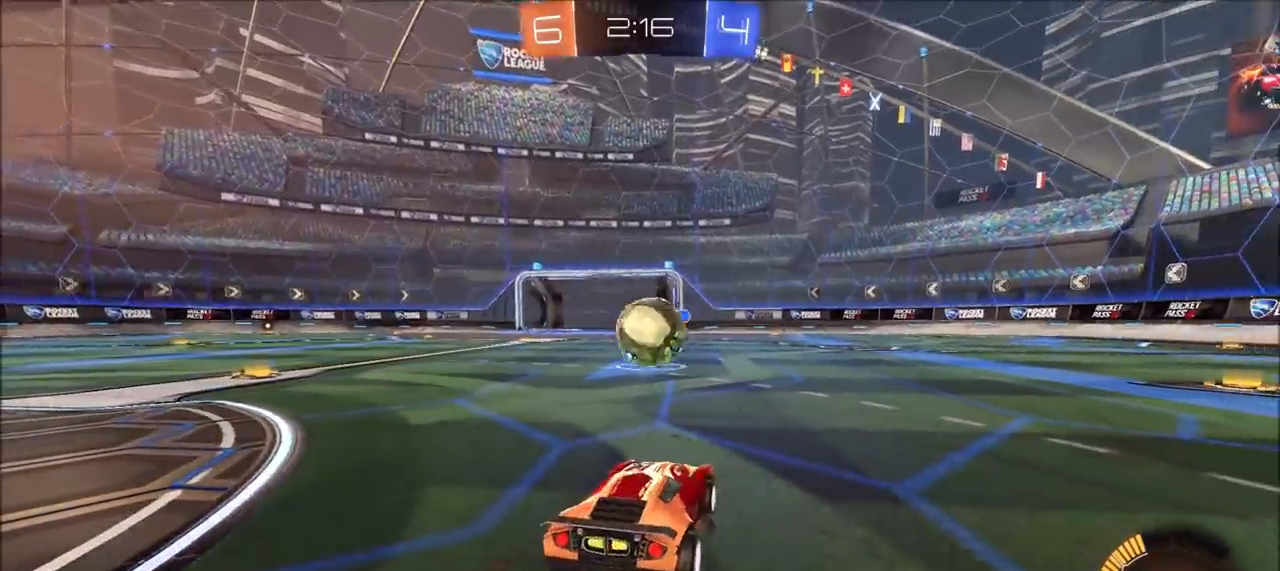
{"buttons": ["R2"], "left_stick": "up-right", "right_stick": "center", "events": [[150, "R2", "up"], [200, "left_stick", "right"], [367, "left_stick", "center"], [433, "R2", "down"], [467, "left_stick", "up-right"]]}
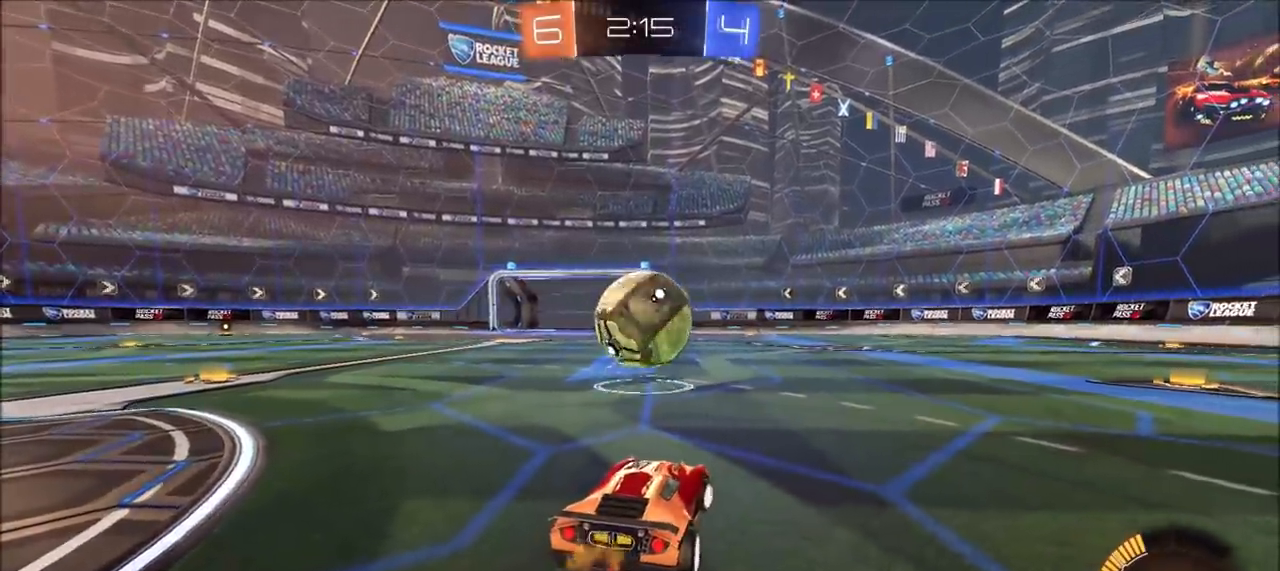
{"buttons": ["L1", "L2"], "left_stick": "center", "right_stick": "center", "events": [[117, "CIRCLE", "down"], [183, "left_stick", "left"], [417, "CIRCLE", "up"], [433, "L1", "down"], [433, "L2", "down"], [450, "left_stick", "up"], [467, "R2", "up"], [500, "left_stick", "center"]]}
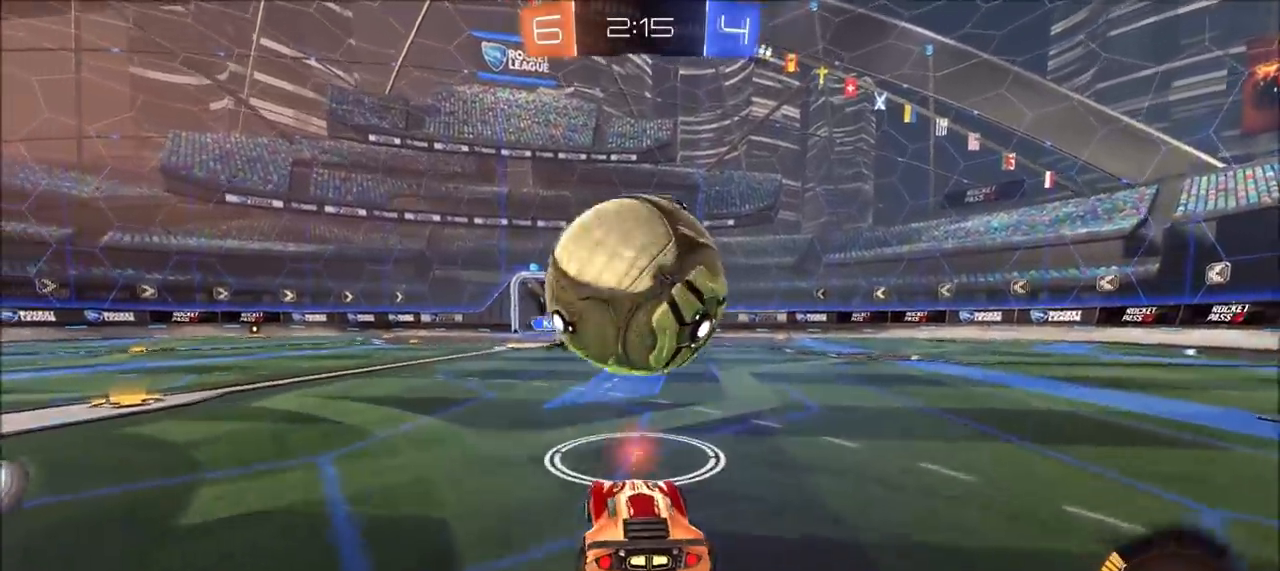
{"buttons": ["CROSS", "R2"], "left_stick": "down-left", "right_stick": "center", "events": [[67, "L1", "up"], [67, "R2", "down"], [83, "L2", "up"], [183, "CIRCLE", "down"], [300, "left_stick", "right"], [333, "CROSS", "down"], [350, "left_stick", "down"], [367, "CIRCLE", "up"], [367, "R2", "up"], [483, "left_stick", "down-left"], [500, "R2", "down"]]}
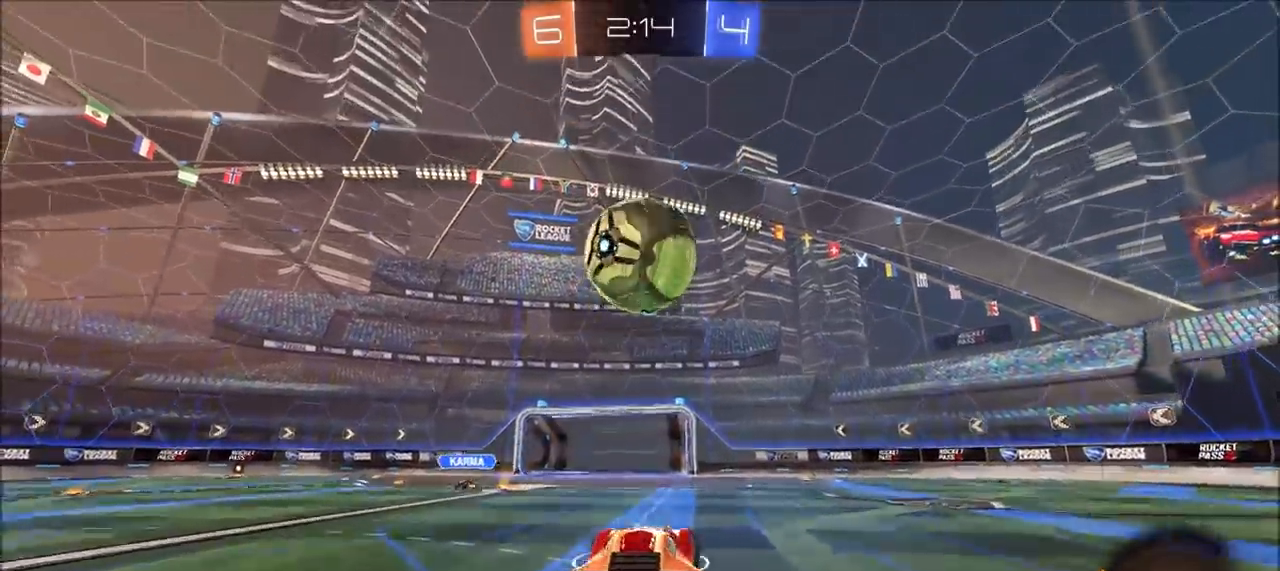
{"buttons": ["CIRCLE", "R2"], "left_stick": "right", "right_stick": "center", "events": [[33, "CIRCLE", "down"], [67, "CROSS", "up"], [83, "left_stick", "left"], [217, "left_stick", "right"]]}
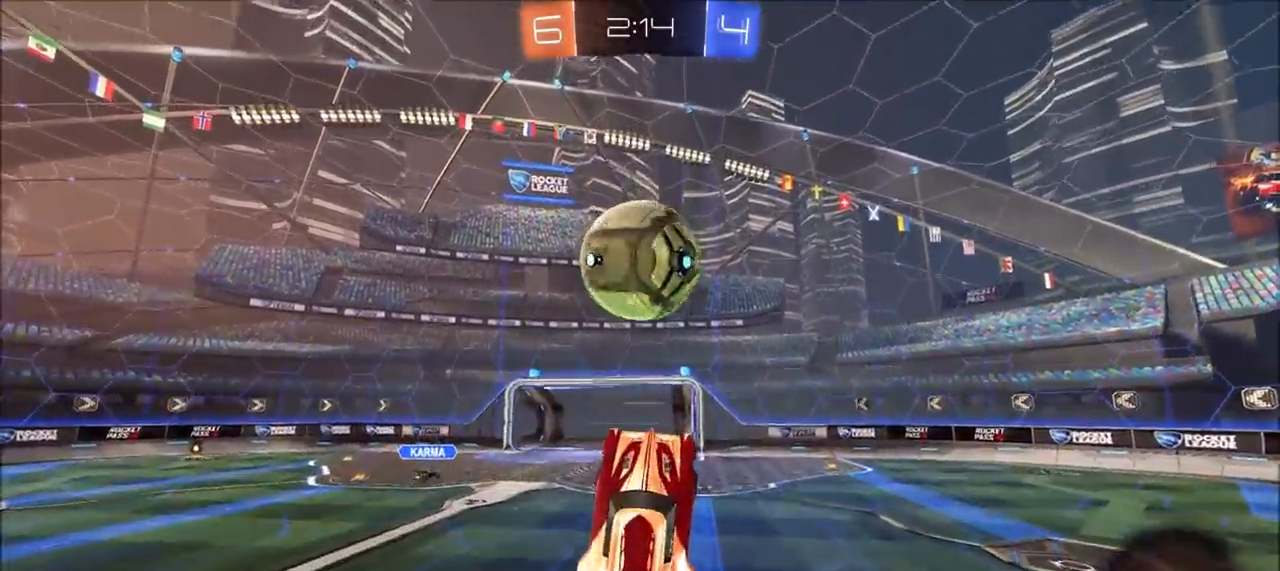
{"buttons": ["CROSS", "CIRCLE", "R2"], "left_stick": "down-left", "right_stick": "center", "events": [[33, "left_stick", "up"], [283, "left_stick", "center"], [400, "left_stick", "up-left"], [450, "CROSS", "down"], [500, "left_stick", "down-left"]]}
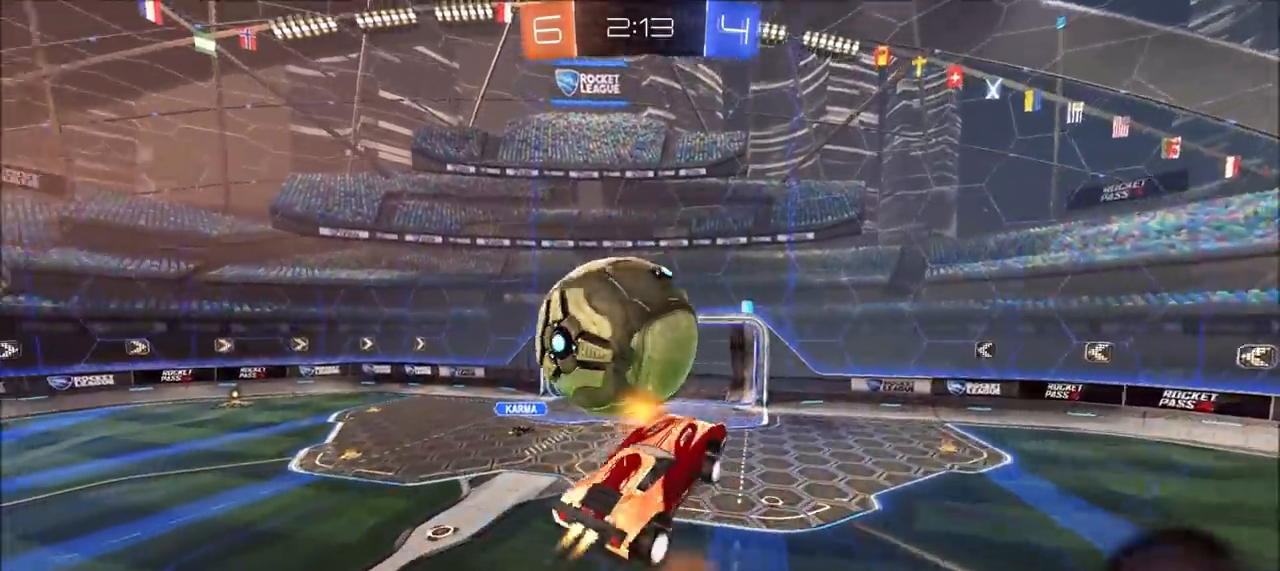
{"buttons": [], "left_stick": "down", "right_stick": "center", "events": [[33, "CIRCLE", "up"], [33, "left_stick", "down"], [50, "CROSS", "up"], [67, "R2", "up"], [83, "L3", "down"], [217, "L3", "up"]]}
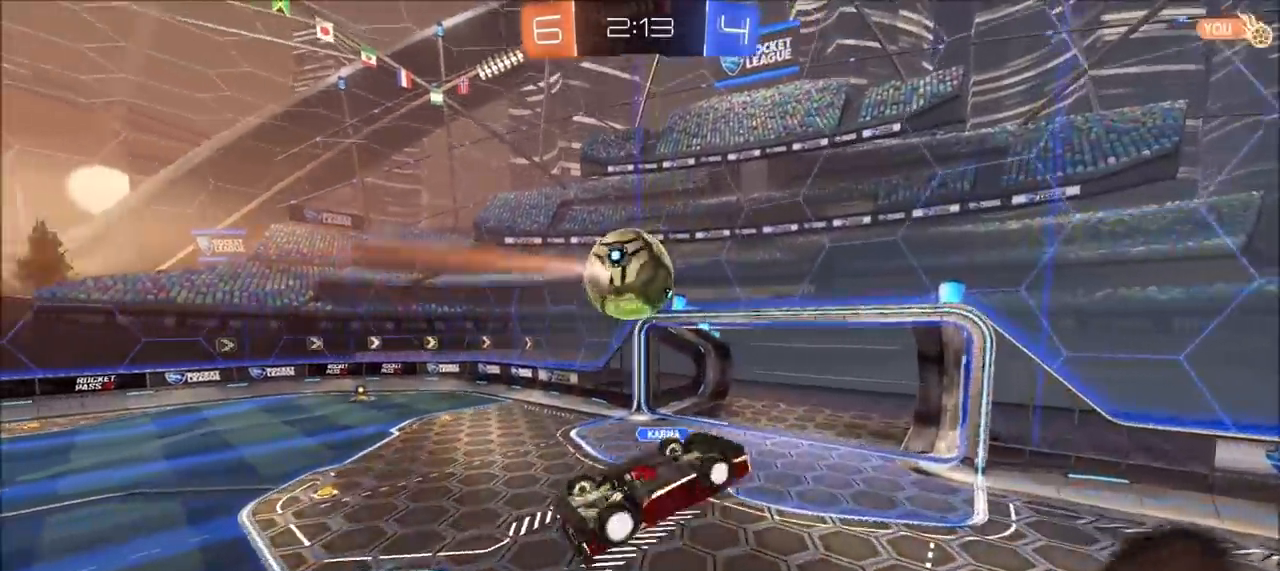
{"buttons": ["R2"], "left_stick": "center", "right_stick": "center", "events": [[50, "left_stick", "left"], [100, "L1", "down"], [167, "left_stick", "up-left"], [300, "L1", "up"], [400, "left_stick", "center"], [433, "R2", "down"]]}
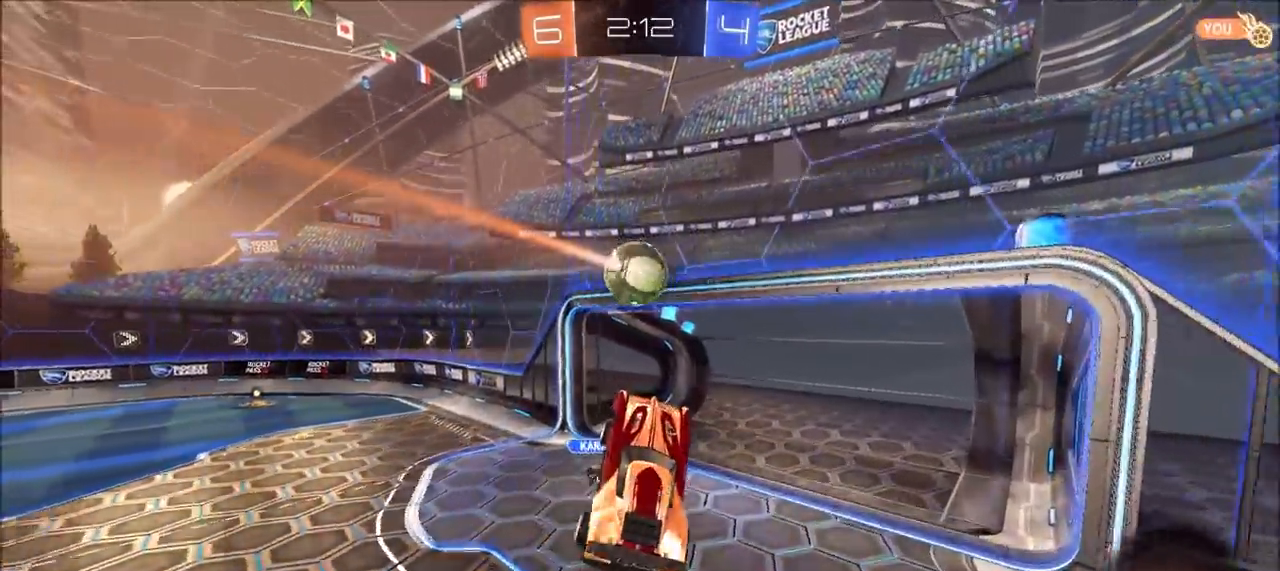
{"buttons": ["R2"], "left_stick": "right", "right_stick": "center", "events": [[67, "left_stick", "right"], [167, "left_stick", "center"], [450, "left_stick", "up-right"], [500, "left_stick", "right"]]}
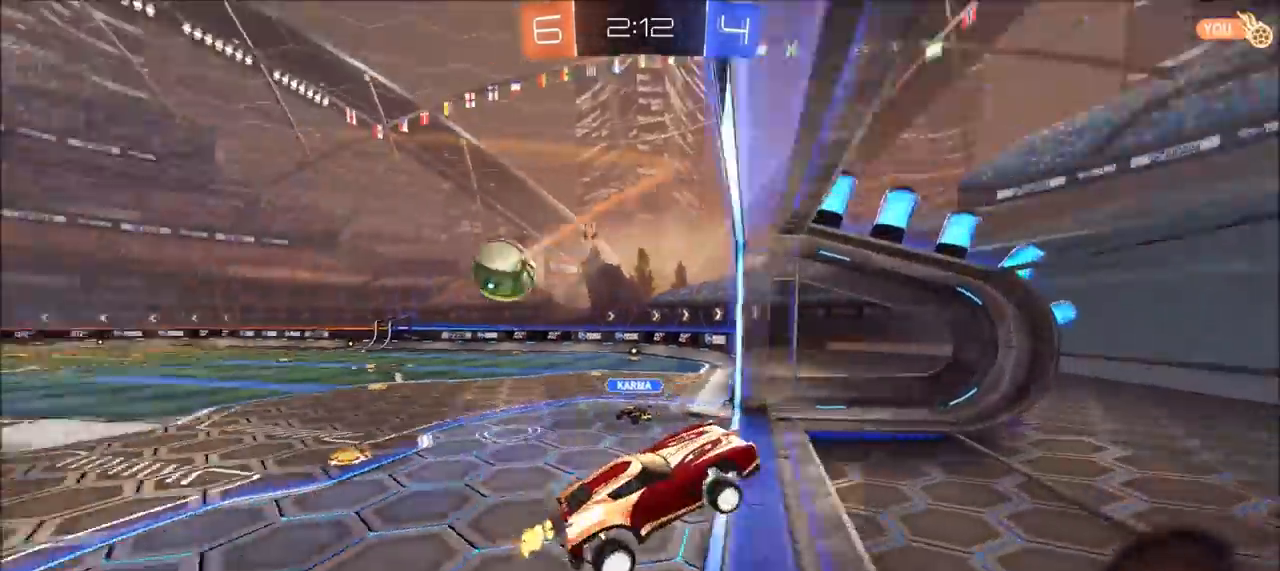
{"buttons": ["CIRCLE", "R2"], "left_stick": "center", "right_stick": "center", "events": [[167, "left_stick", "down"], [283, "CIRCLE", "down"], [283, "left_stick", "center"]]}
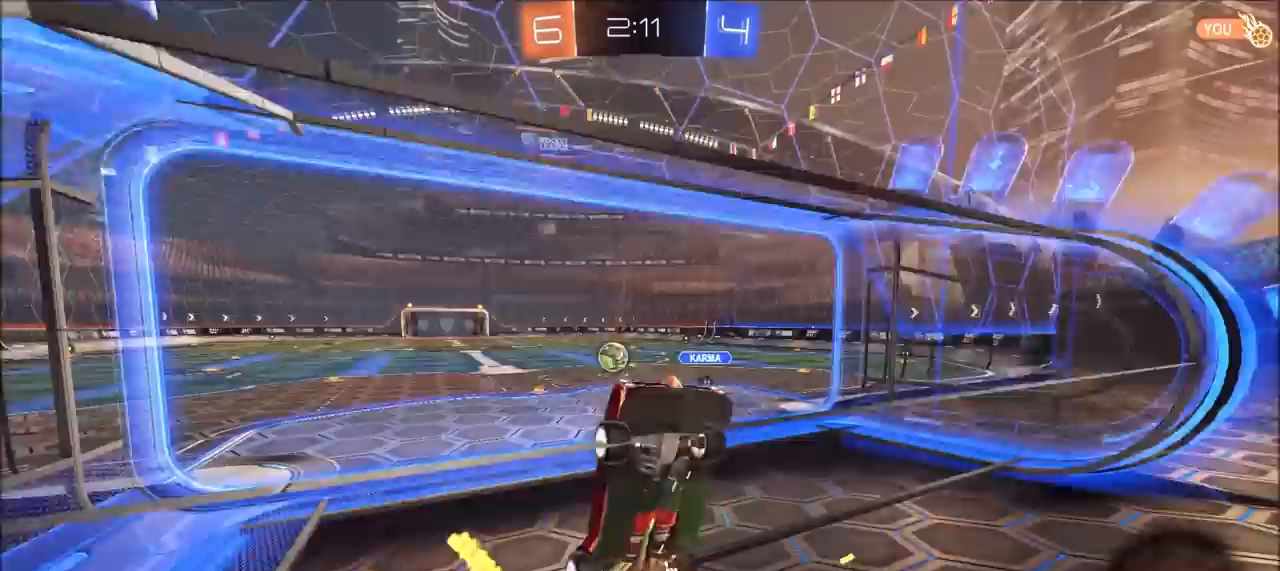
{"buttons": ["CROSS", "CIRCLE", "R2"], "left_stick": "up", "right_stick": "center", "events": [[50, "left_stick", "up-right"], [200, "left_stick", "down"], [283, "CROSS", "down"], [300, "left_stick", "center"], [350, "left_stick", "up"], [400, "CROSS", "up"], [450, "CROSS", "down"]]}
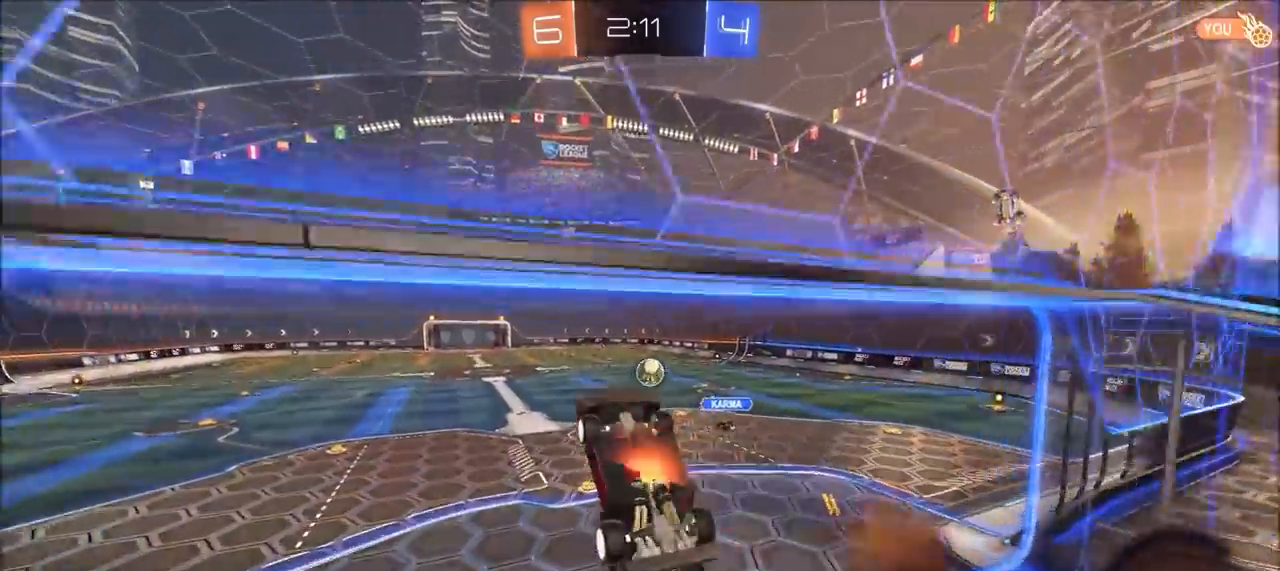
{"buttons": [], "left_stick": "down", "right_stick": "center", "events": [[17, "L3", "down"], [17, "left_stick", "down"], [117, "CROSS", "up"], [167, "CIRCLE", "up"], [200, "R2", "up"], [233, "L3", "up"]]}
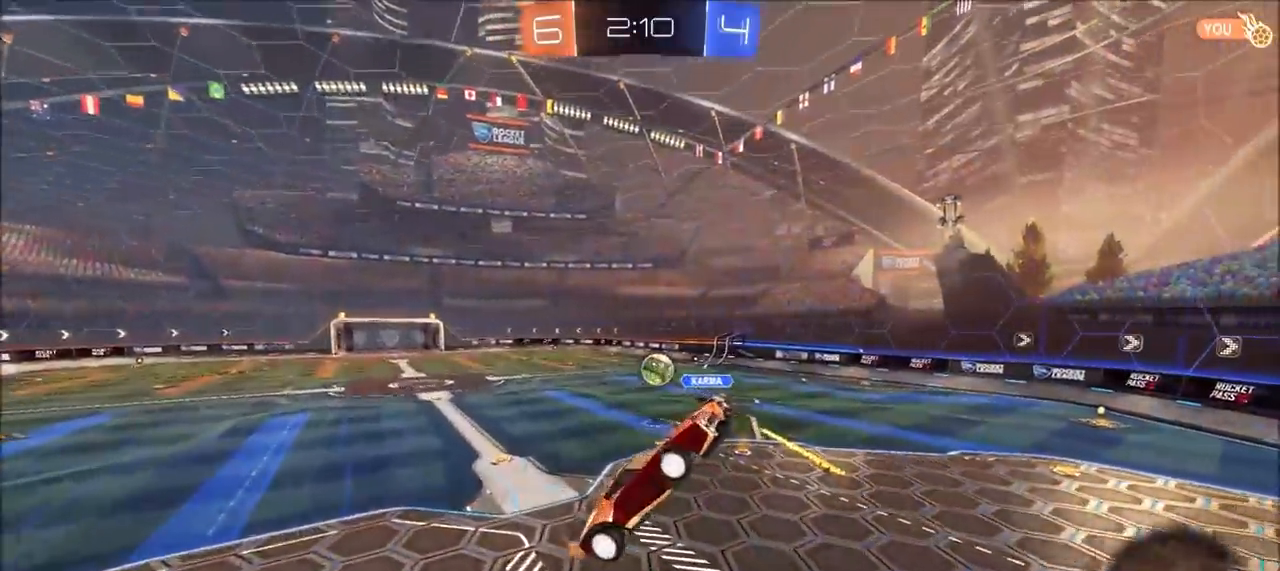
{"buttons": [], "left_stick": "left", "right_stick": "center", "events": [[100, "R2", "down"], [117, "left_stick", "center"], [333, "R2", "up"], [333, "left_stick", "up-left"], [400, "left_stick", "left"]]}
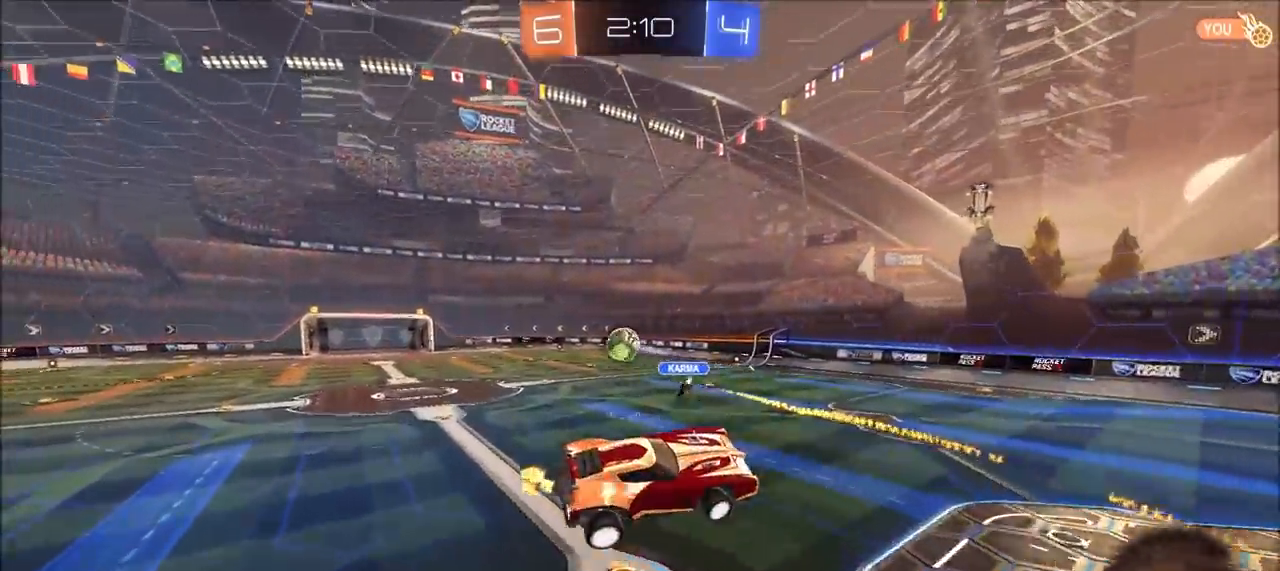
{"buttons": ["R2"], "left_stick": "up-left", "right_stick": "center", "events": [[117, "left_stick", "center"], [233, "left_stick", "left"], [267, "R2", "down"], [317, "TRIANGLE", "down"], [400, "left_stick", "center"], [417, "TRIANGLE", "up"], [450, "left_stick", "up-left"]]}
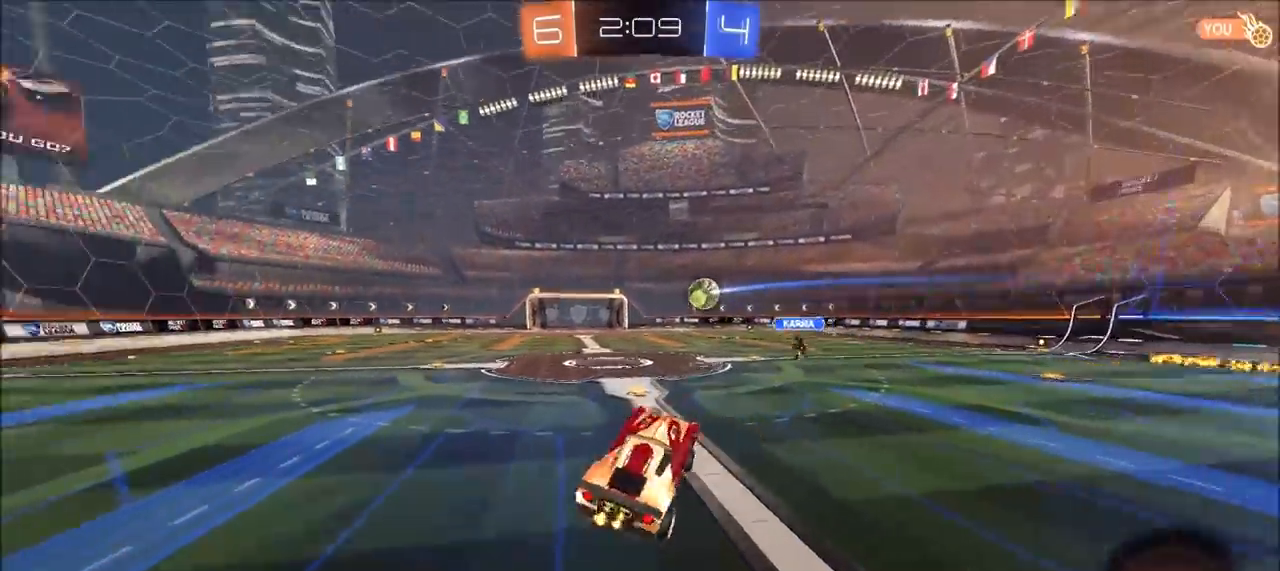
{"buttons": ["CROSS", "L1", "R2"], "left_stick": "left", "right_stick": "center", "events": [[117, "left_stick", "center"], [250, "left_stick", "left"], [283, "CROSS", "down"], [300, "L1", "down"], [367, "CROSS", "up"], [417, "CROSS", "down"]]}
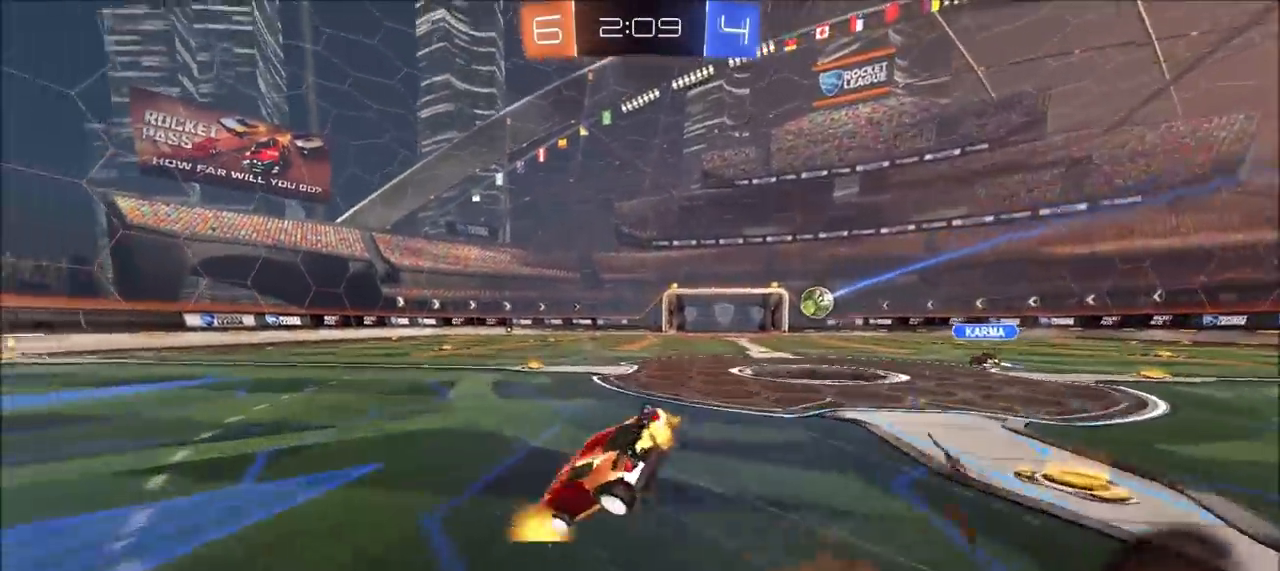
{"buttons": ["CIRCLE", "TRIANGLE", "L1"], "left_stick": "down-left", "right_stick": "center", "events": [[17, "CROSS", "up"], [33, "TRIANGLE", "down"], [183, "CIRCLE", "down"], [217, "R2", "up"], [217, "TRIANGLE", "up"], [250, "L1", "up"], [400, "left_stick", "down-left"], [417, "L1", "down"], [450, "TRIANGLE", "down"]]}
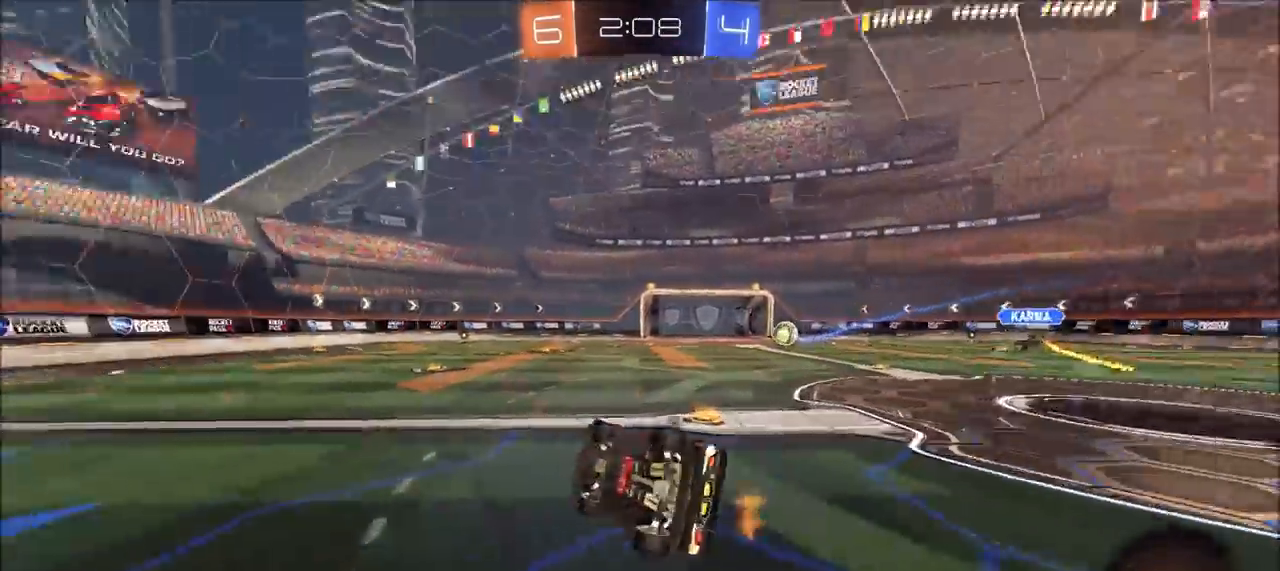
{"buttons": ["R2"], "left_stick": "right", "right_stick": "center", "events": [[50, "TRIANGLE", "up"], [133, "L1", "up"], [167, "TRIANGLE", "down"], [200, "left_stick", "down-right"], [250, "left_stick", "right"], [267, "CIRCLE", "up"], [267, "TRIANGLE", "up"], [283, "R2", "down"]]}
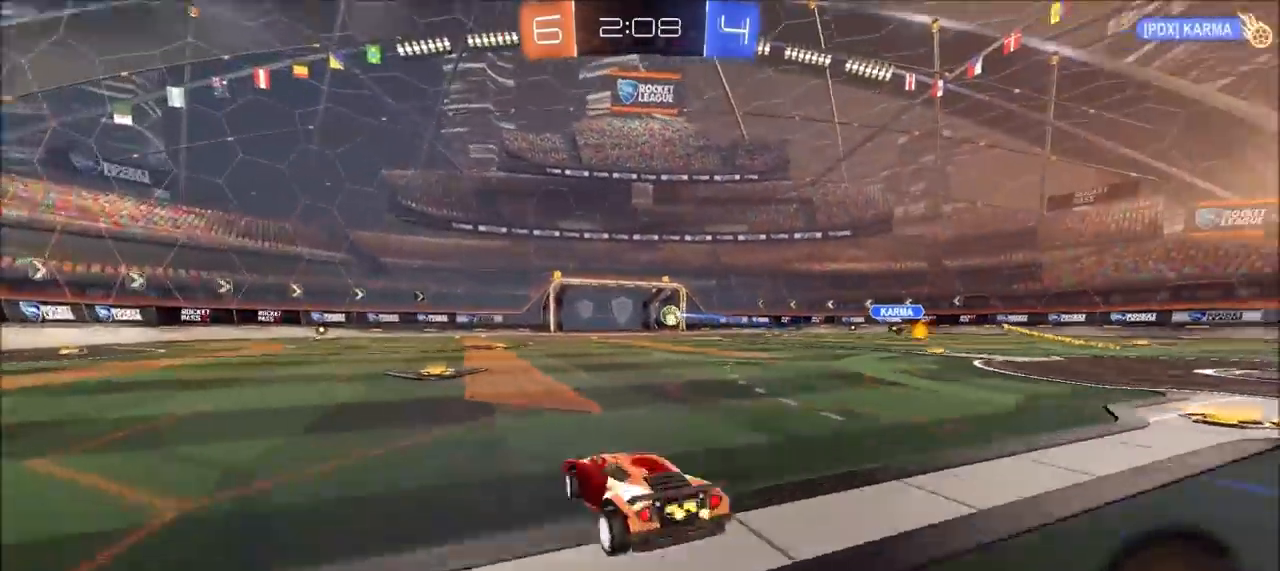
{"buttons": [], "left_stick": "center", "right_stick": "center", "events": [[67, "CROSS", "down"], [83, "L1", "down"], [83, "left_stick", "up-left"], [133, "CROSS", "up"], [167, "CROSS", "down"], [267, "CROSS", "up"], [283, "L1", "up"], [283, "TRIANGLE", "down"], [333, "left_stick", "center"], [383, "R2", "up"], [400, "TRIANGLE", "up"]]}